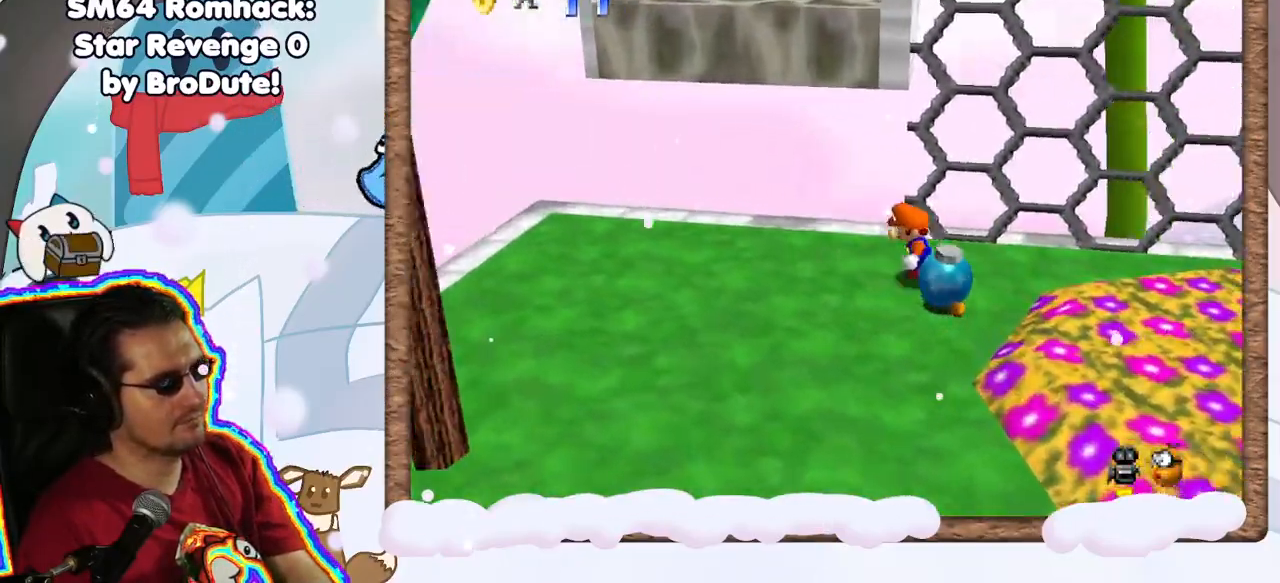
Gameplay with a controller (Nintendo layout); each line is a JSON object with the inputs held at the frame after it (dt_ms = milliseconds from this image to that frame). "events" lists button and stick changes between this image and that frame as [ms after this image, input, new state], when the widget could be followed in between. Not read: L3 R3.
{"dt_ms": 500, "buttons": ["A"], "left_stick": "up", "events": [[150, "left_stick", "down-left"], [317, "left_stick", "up-left"], [367, "left_stick", "up"], [383, "A", "down"]]}
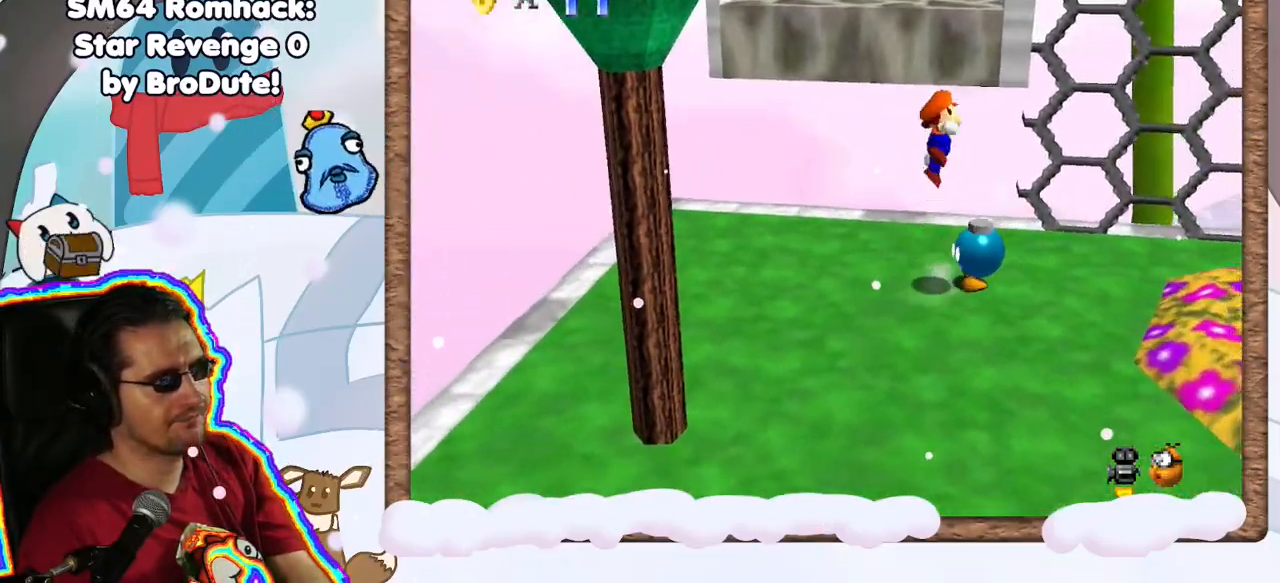
{"dt_ms": 500, "buttons": ["C_LEFT"], "left_stick": "up", "events": [[217, "A", "up"], [350, "C_LEFT", "down"]]}
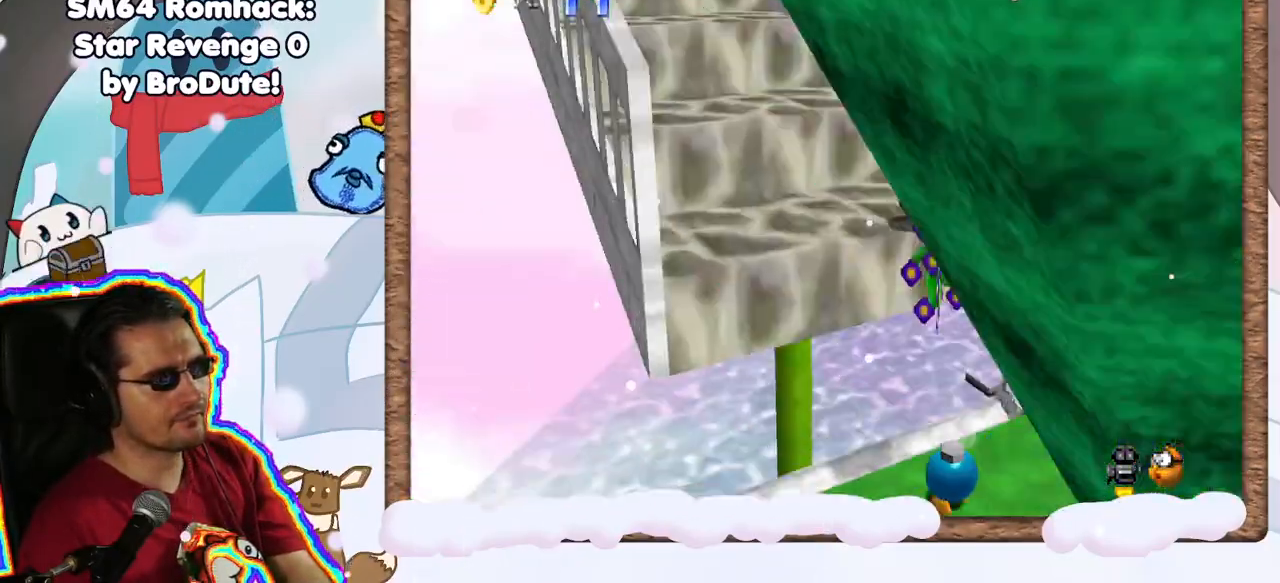
{"dt_ms": 500, "buttons": ["A"], "left_stick": "up-left", "events": [[17, "C_LEFT", "up"], [33, "left_stick", "center"], [200, "left_stick", "up-left"], [217, "A", "down"]]}
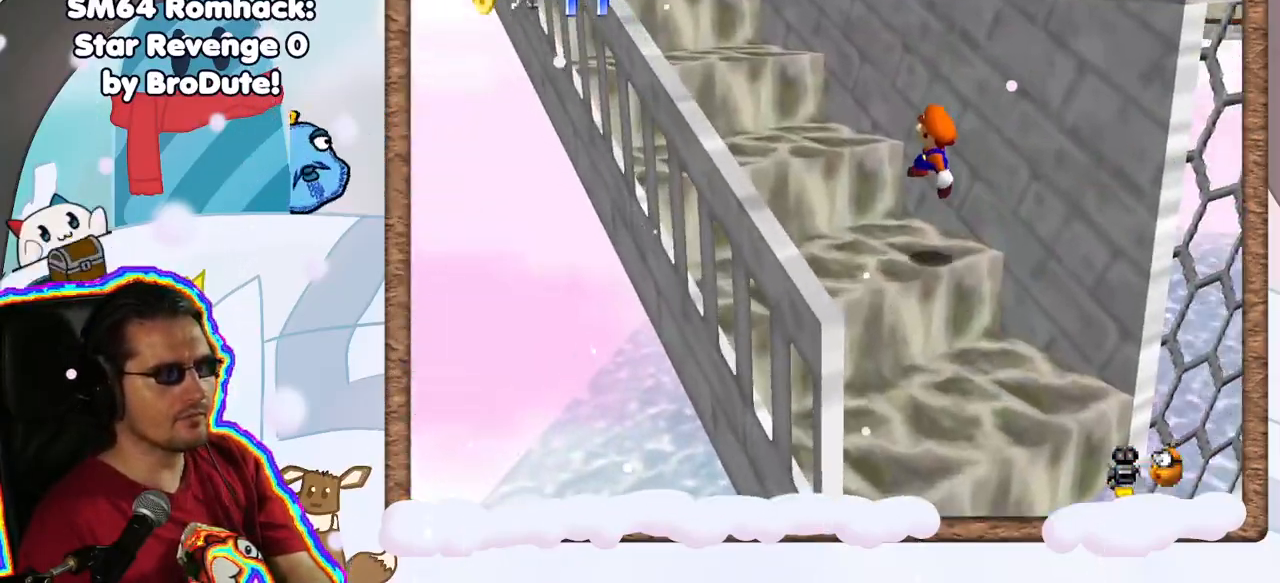
{"dt_ms": 500, "buttons": ["A"], "left_stick": "up-left", "events": [[217, "A", "up"], [417, "A", "down"]]}
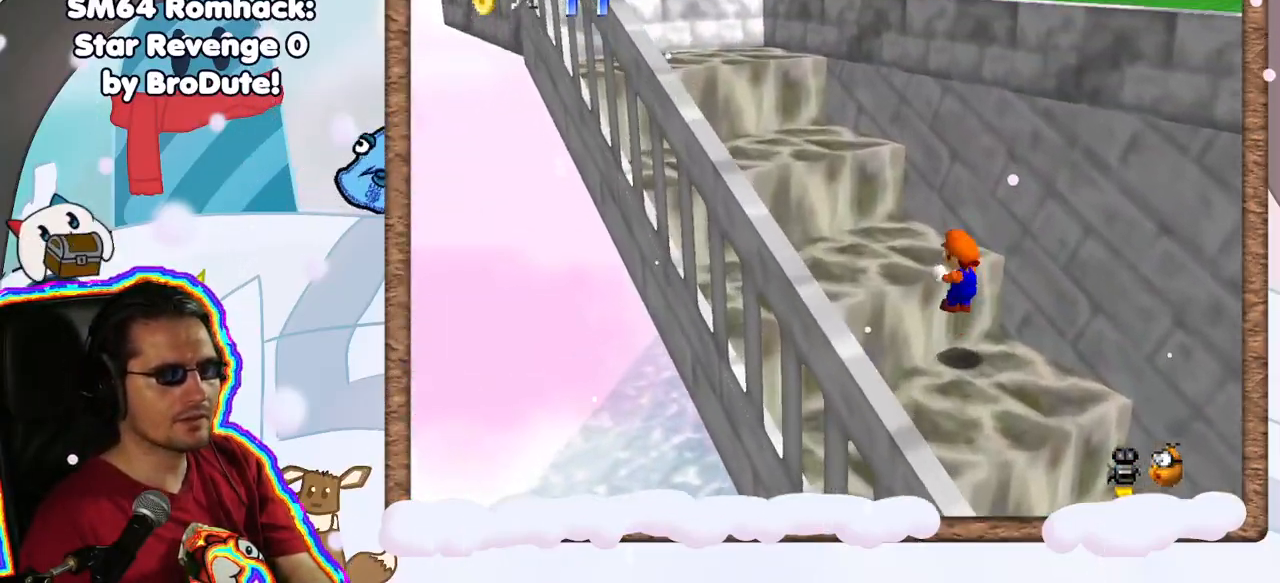
{"dt_ms": 500, "buttons": [], "left_stick": "left", "events": [[100, "A", "up"], [217, "C_LEFT", "down"], [317, "left_stick", "left"], [333, "C_LEFT", "up"]]}
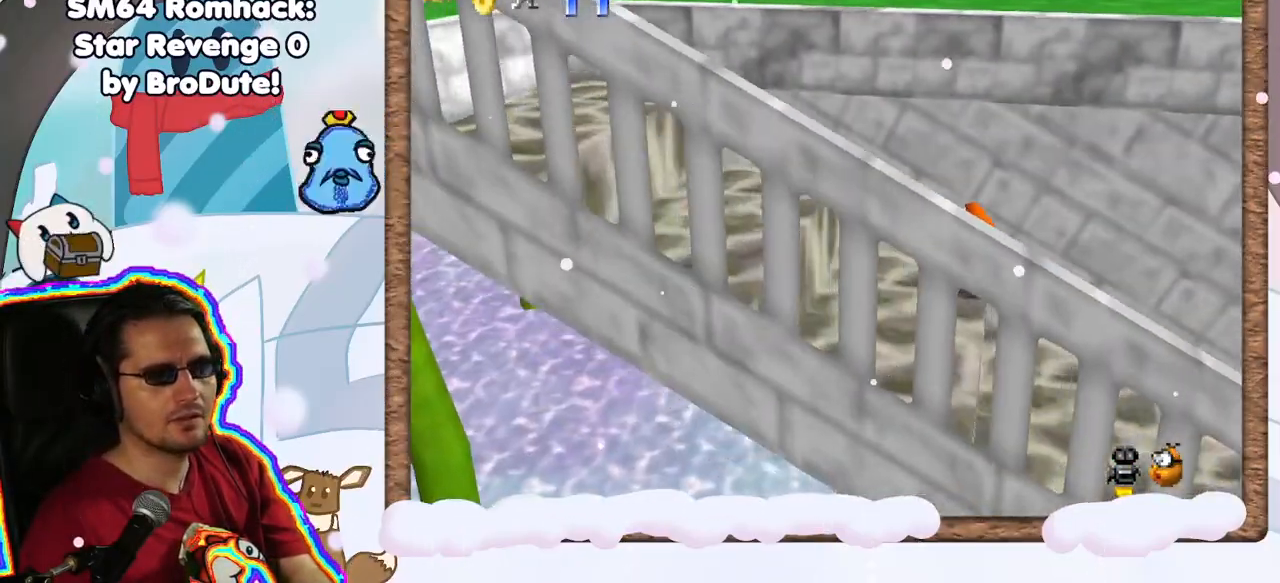
{"dt_ms": 500, "buttons": ["C_LEFT"], "left_stick": "left", "events": [[150, "A", "down"], [350, "A", "up"], [433, "C_LEFT", "down"]]}
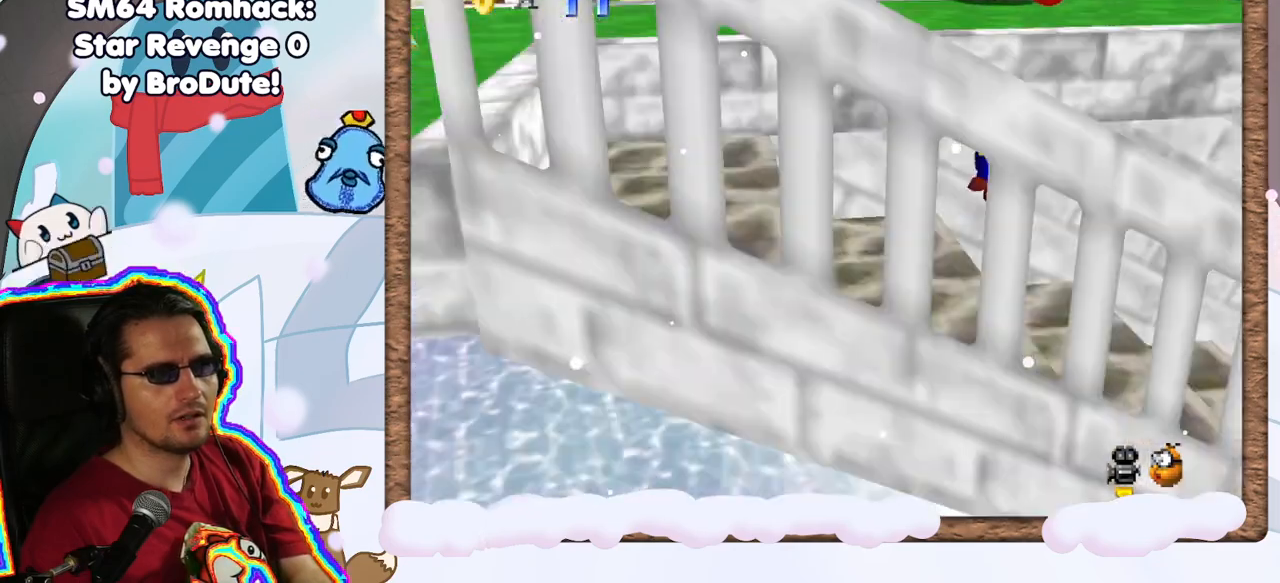
{"dt_ms": 500, "buttons": ["A"], "left_stick": "up-left", "events": [[50, "left_stick", "center"], [100, "C_LEFT", "up"], [217, "left_stick", "up-left"], [267, "A", "down"]]}
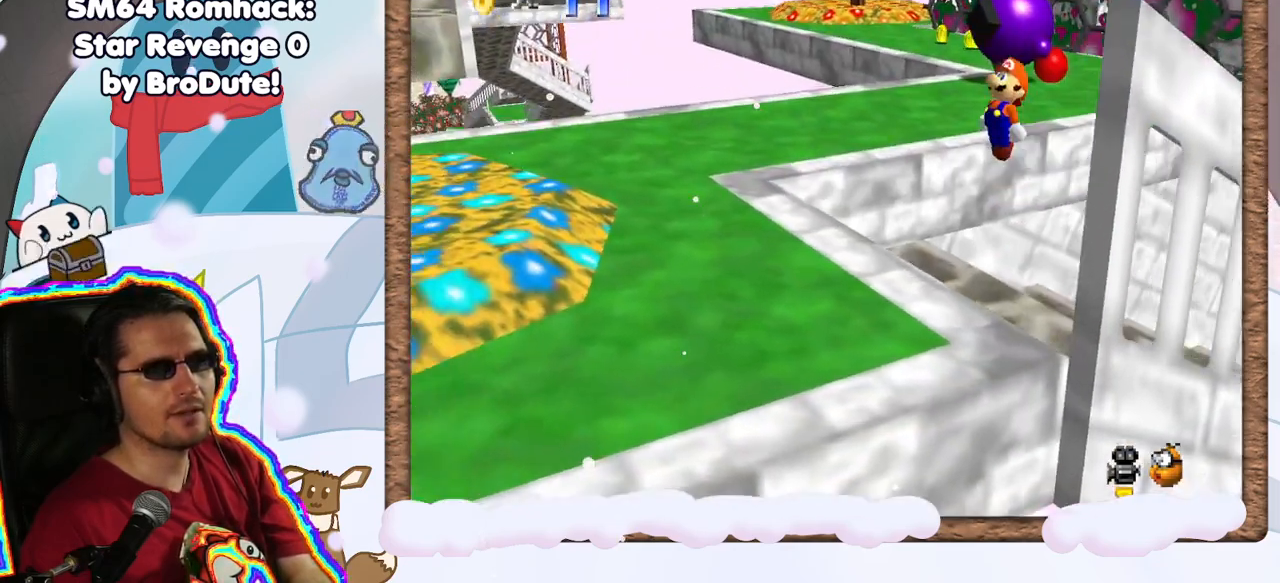
{"dt_ms": 500, "buttons": [], "left_stick": "up-left", "events": [[183, "A", "up"]]}
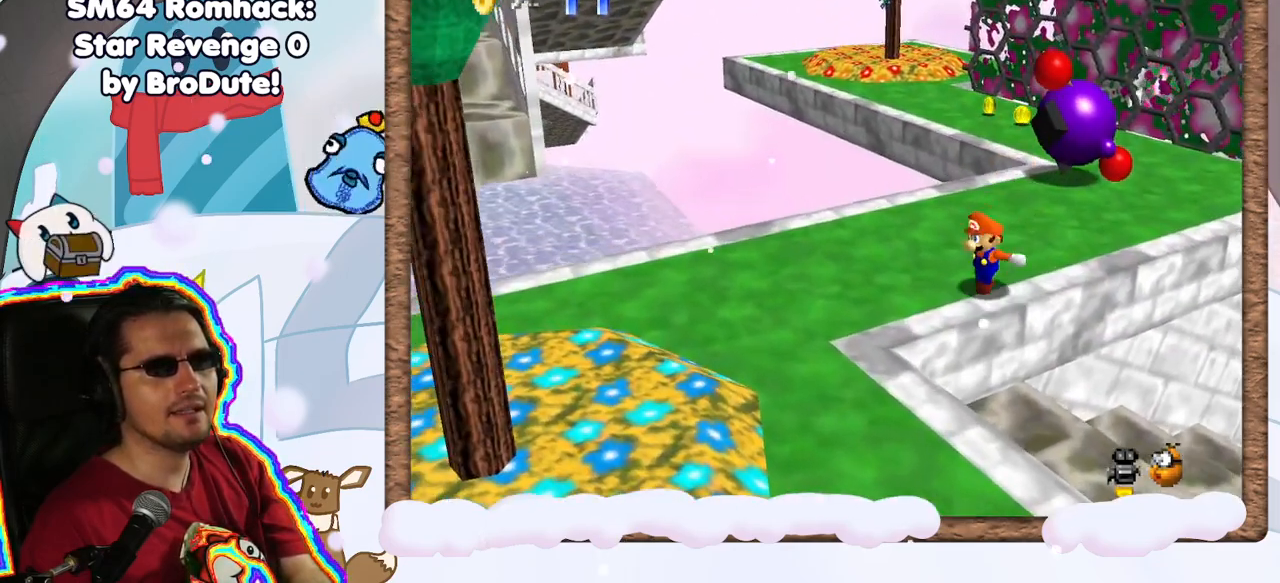
{"dt_ms": 500, "buttons": [], "left_stick": "up", "events": [[350, "left_stick", "up"]]}
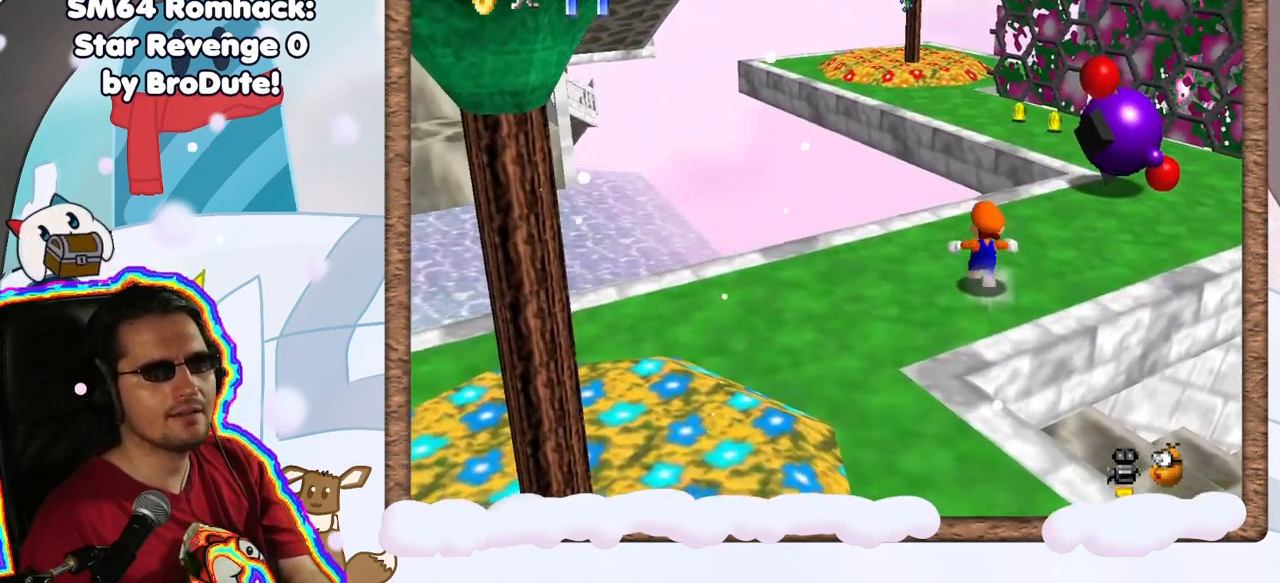
{"dt_ms": 500, "buttons": [], "left_stick": "up", "events": [[300, "A", "down"], [300, "Z", "down"], [467, "A", "up"], [467, "Z", "up"]]}
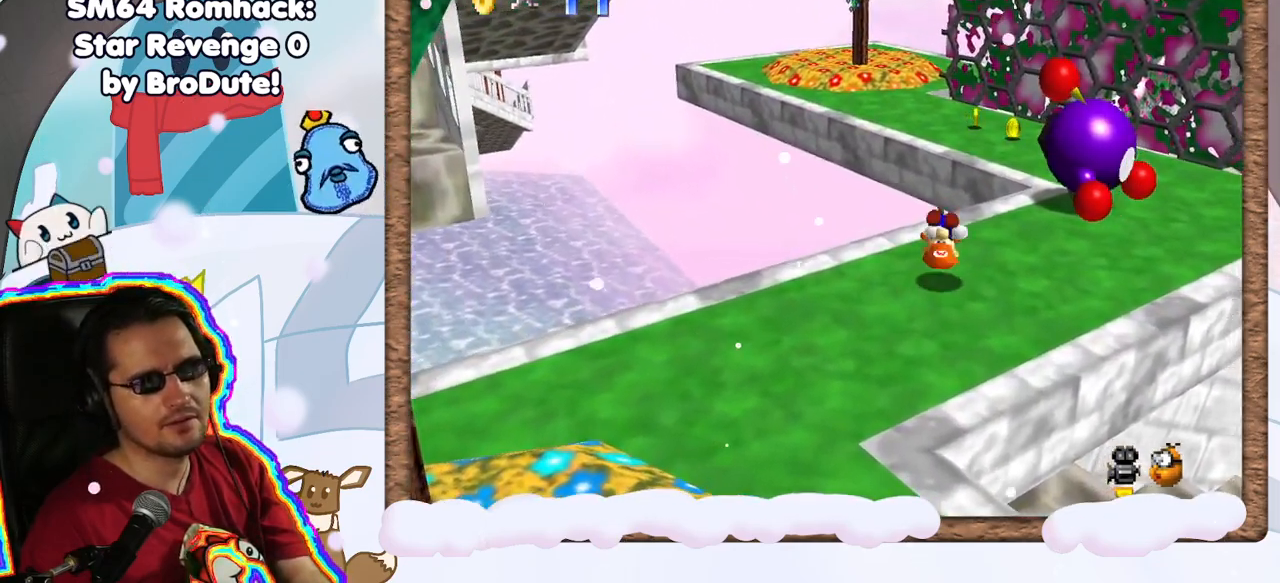
{"dt_ms": 1000, "buttons": ["A"], "left_stick": "up-right", "events": [[267, "left_stick", "right"], [333, "left_stick", "center"], [517, "left_stick", "up"], [650, "left_stick", "up-left"], [850, "A", "down"], [883, "left_stick", "up-right"]]}
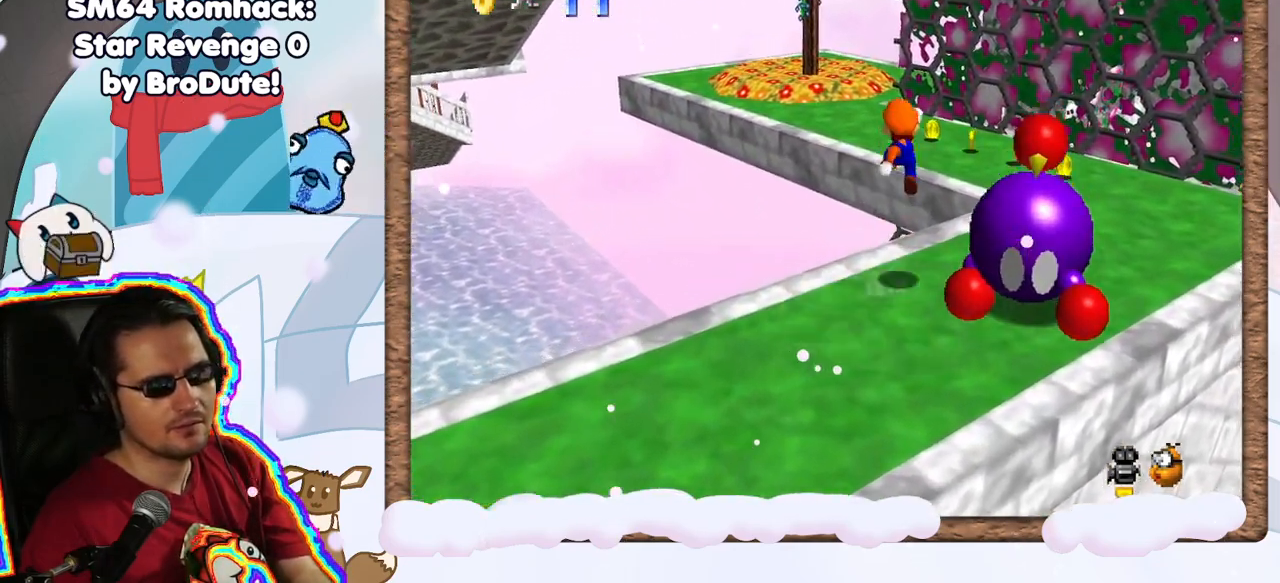
{"dt_ms": 500, "buttons": [], "left_stick": "right", "events": [[17, "left_stick", "right"], [133, "left_stick", "down-right"], [217, "A", "up"], [450, "left_stick", "right"]]}
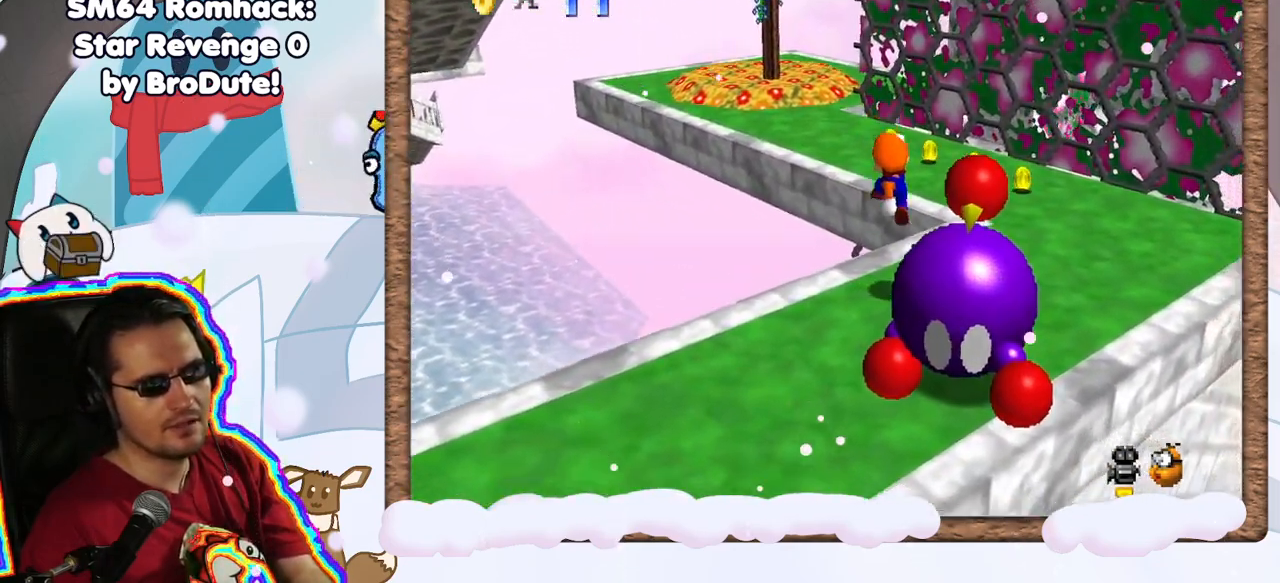
{"dt_ms": 500, "buttons": [], "left_stick": "up-right", "events": [[83, "left_stick", "up-right"]]}
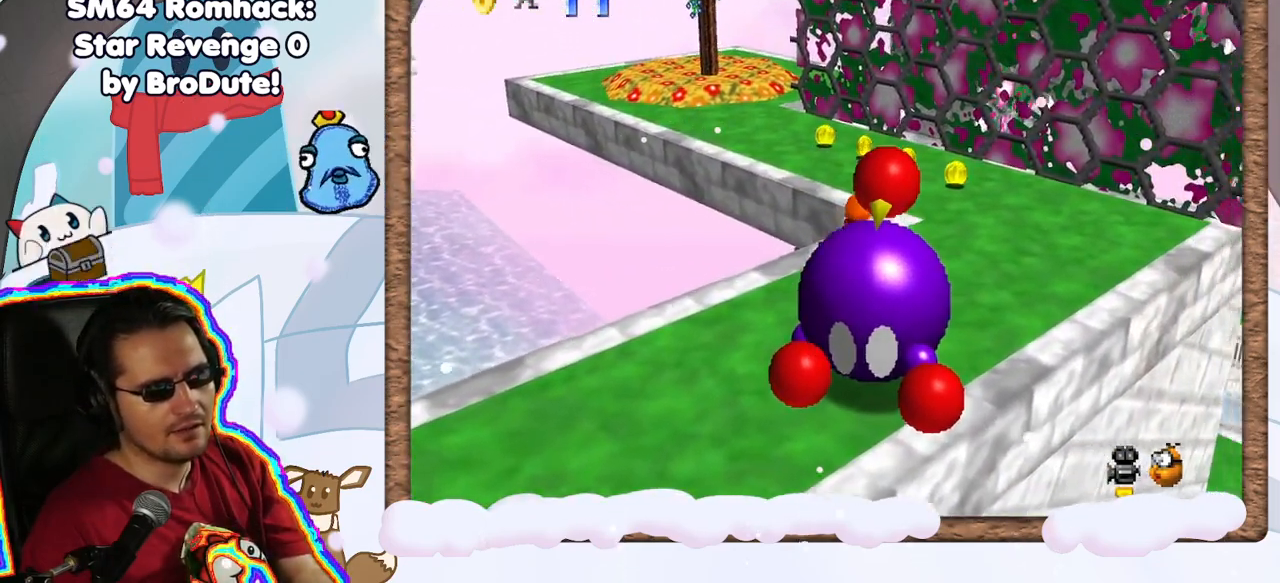
{"dt_ms": 500, "buttons": [], "left_stick": "up", "events": [[233, "left_stick", "up"]]}
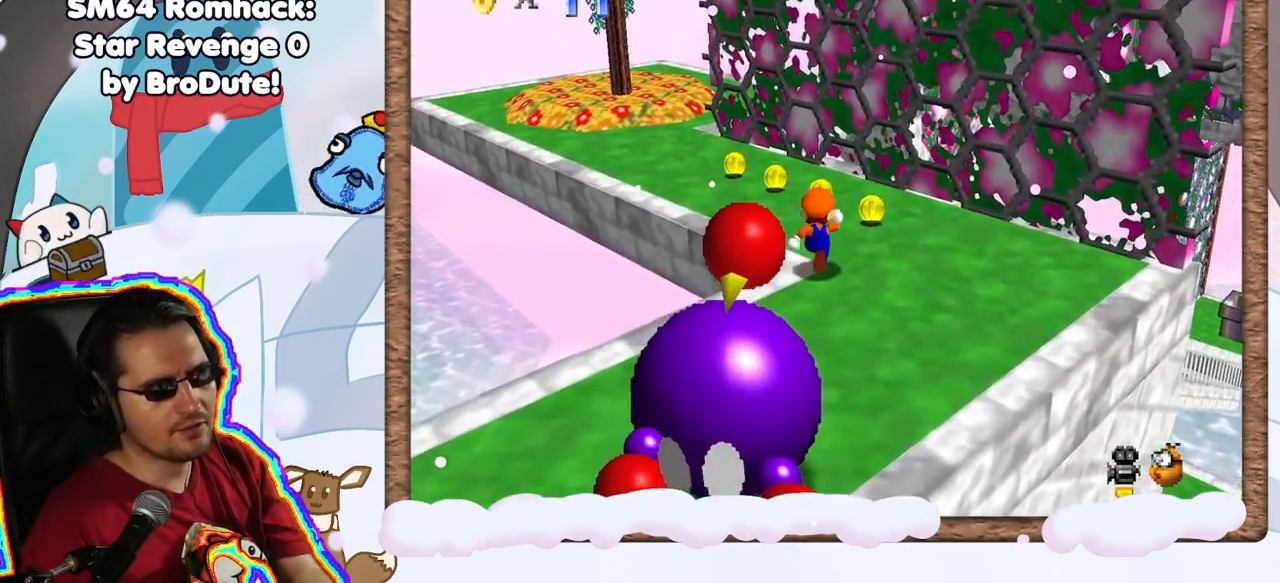
{"dt_ms": 500, "buttons": [], "left_stick": "down-left", "events": [[67, "C_LEFT", "down"], [150, "left_stick", "up-left"], [167, "C_LEFT", "up"], [300, "C_LEFT", "down"], [333, "left_stick", "left"], [400, "C_LEFT", "up"], [450, "left_stick", "down-left"]]}
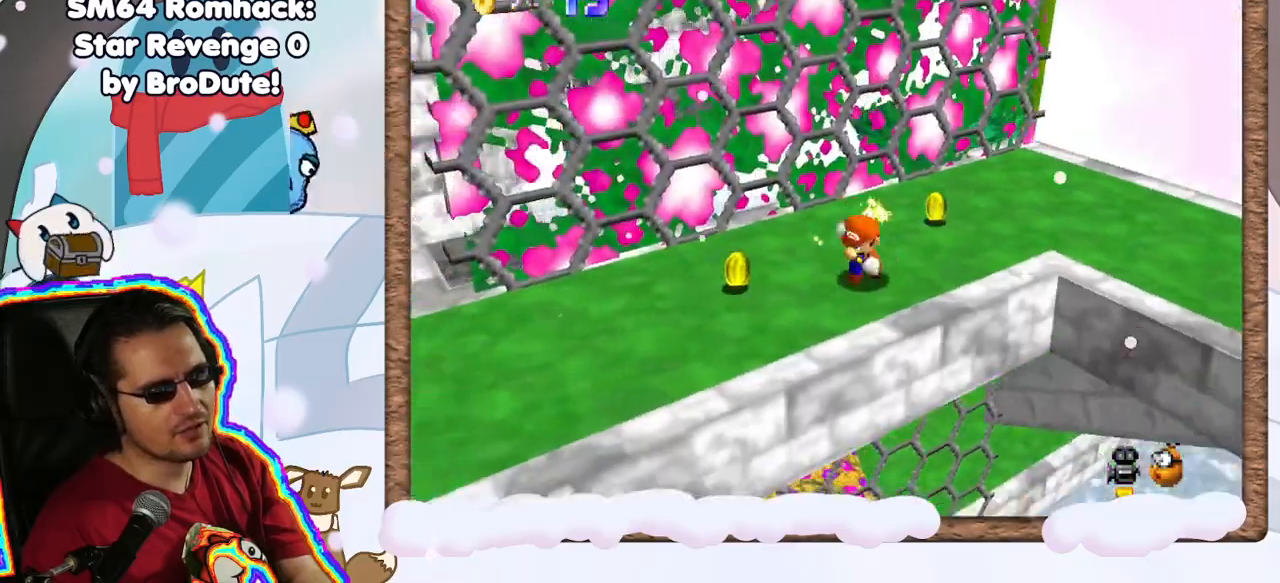
{"dt_ms": 500, "buttons": [], "left_stick": "down-left", "events": [[133, "C_RIGHT", "down"], [183, "C_RIGHT", "up"], [283, "C_LEFT", "down"], [383, "C_LEFT", "up"]]}
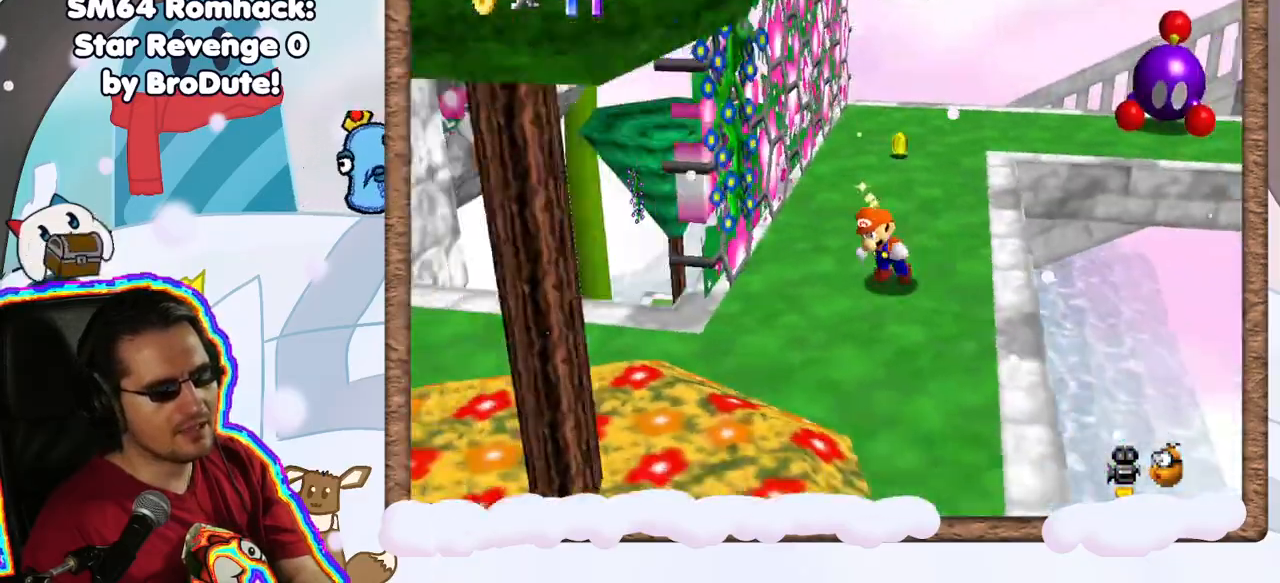
{"dt_ms": 500, "buttons": [], "left_stick": "down-left", "events": []}
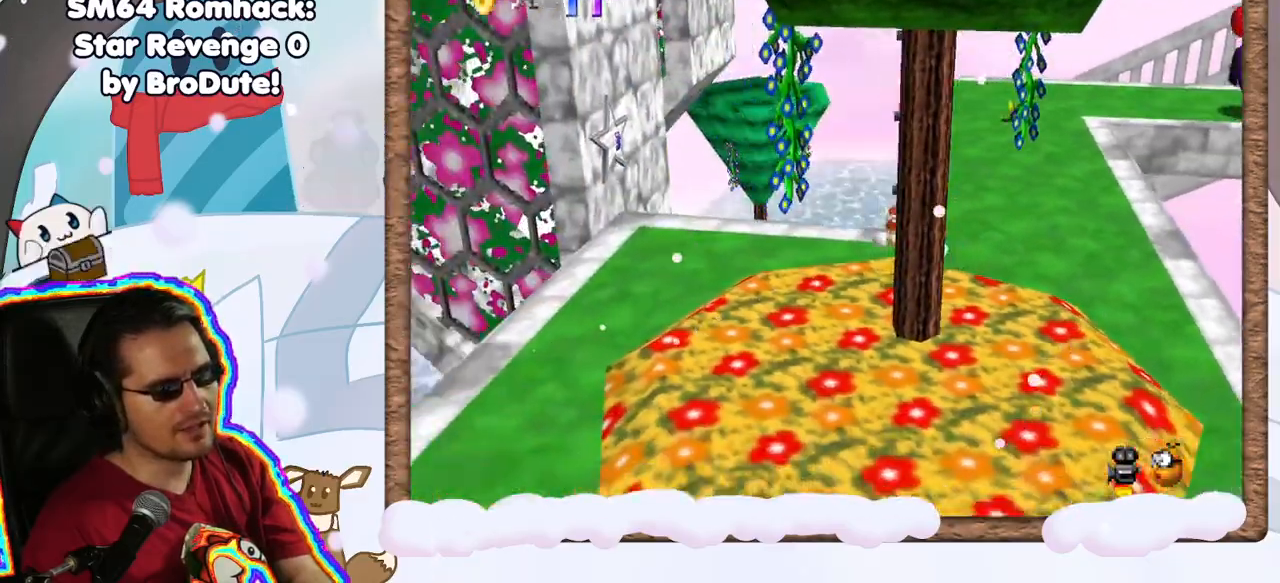
{"dt_ms": 500, "buttons": [], "left_stick": "center", "events": [[117, "left_stick", "center"]]}
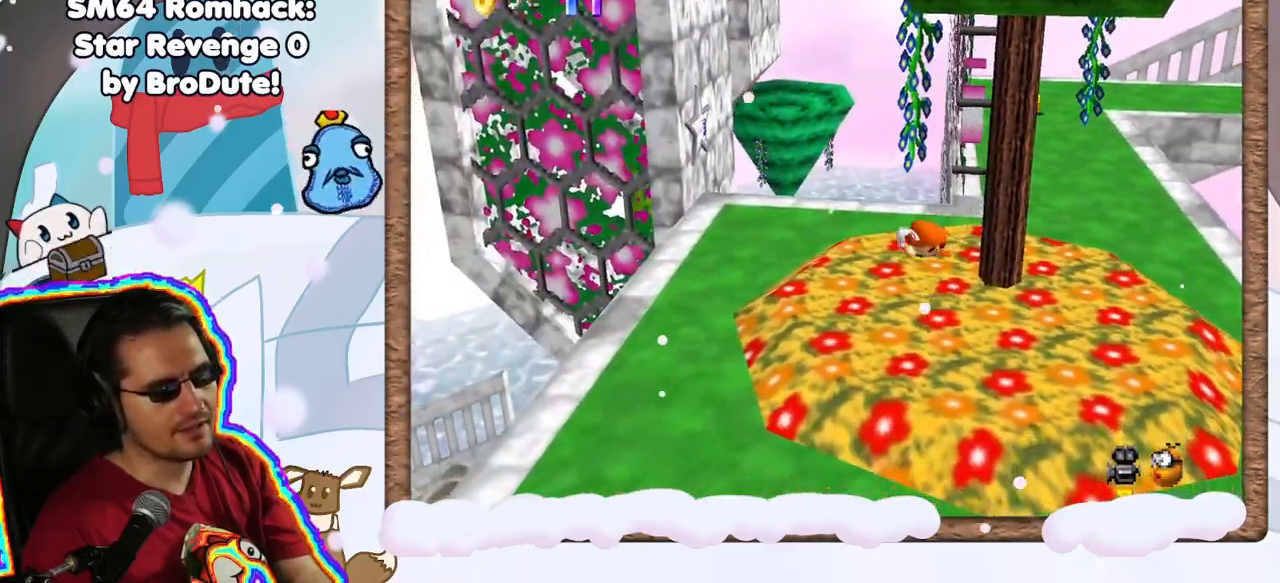
{"dt_ms": 500, "buttons": [], "left_stick": "up-left", "events": [[117, "left_stick", "up-left"]]}
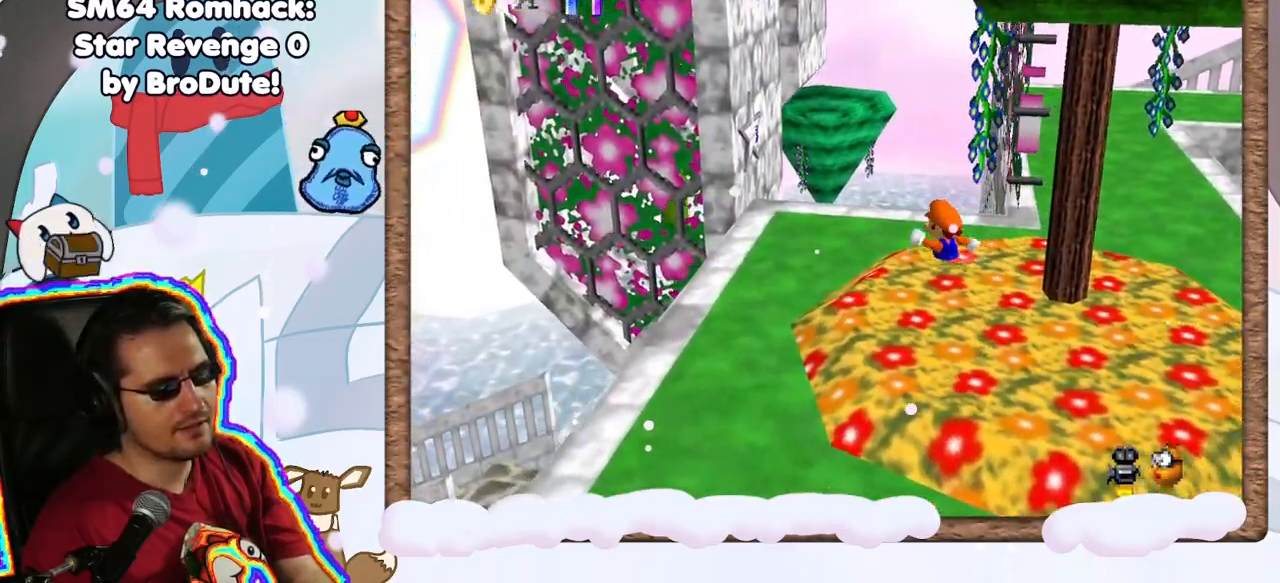
{"dt_ms": 500, "buttons": [], "left_stick": "up-left", "events": [[367, "DPAD_LEFT", "down"], [400, "DPAD_LEFT", "up"]]}
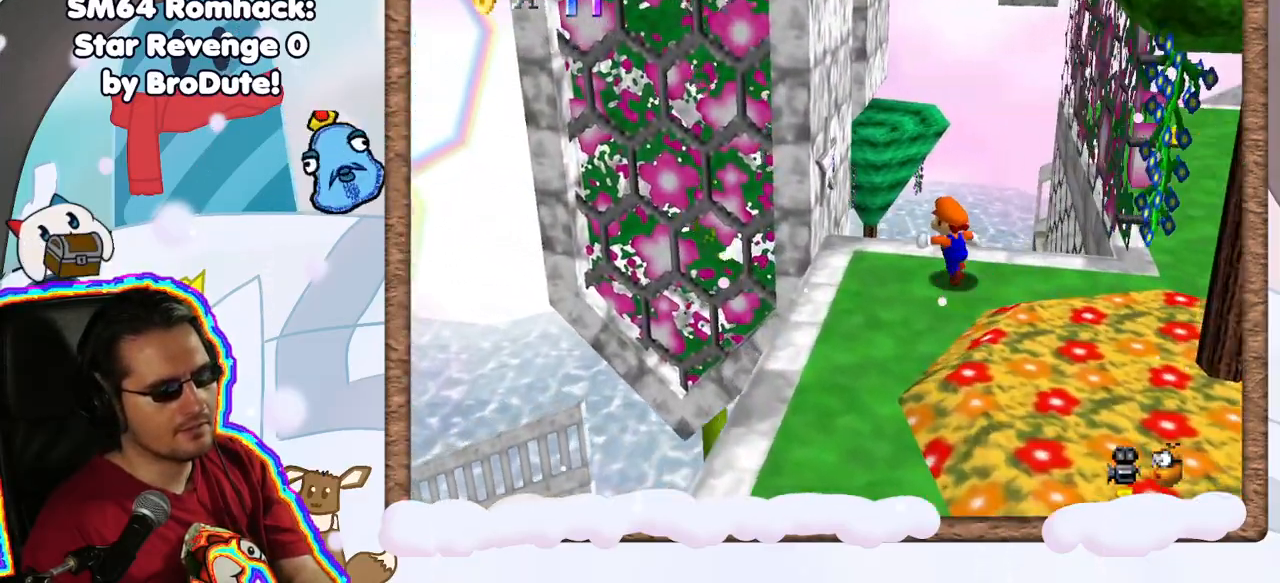
{"dt_ms": 500, "buttons": [], "left_stick": "up-left", "events": [[67, "A", "down"], [283, "DPAD_LEFT", "down"], [300, "A", "up"], [383, "DPAD_LEFT", "up"]]}
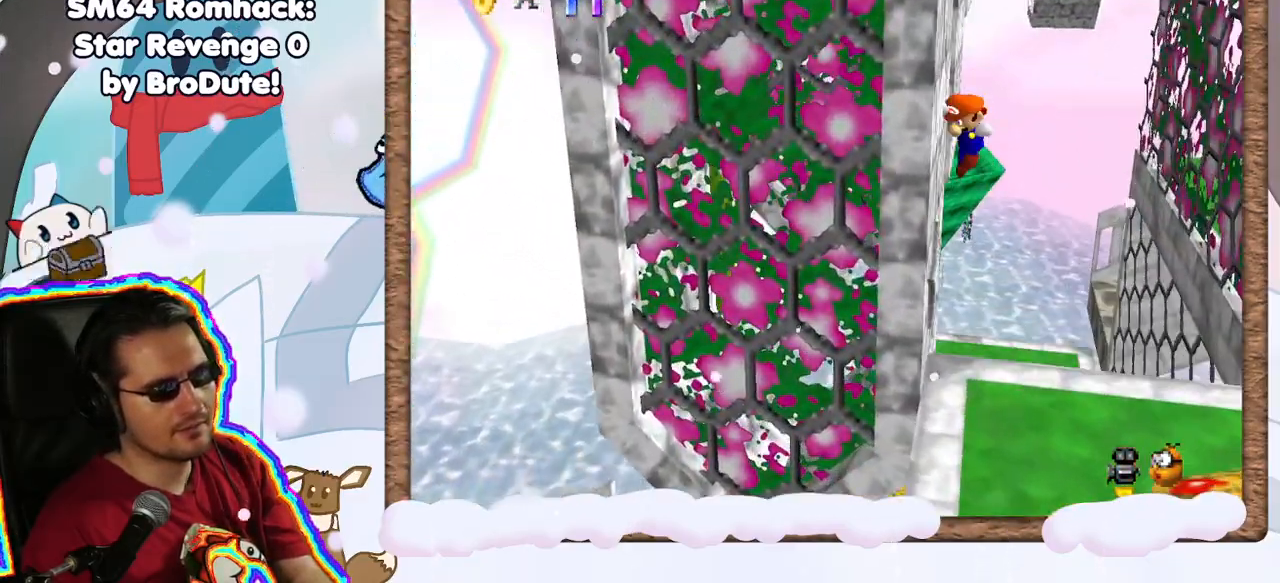
{"dt_ms": 500, "buttons": [], "left_stick": "right", "events": [[50, "A", "down"], [117, "left_stick", "up-right"], [267, "DPAD_RIGHT", "down"], [300, "A", "up"], [400, "DPAD_RIGHT", "up"], [467, "left_stick", "right"]]}
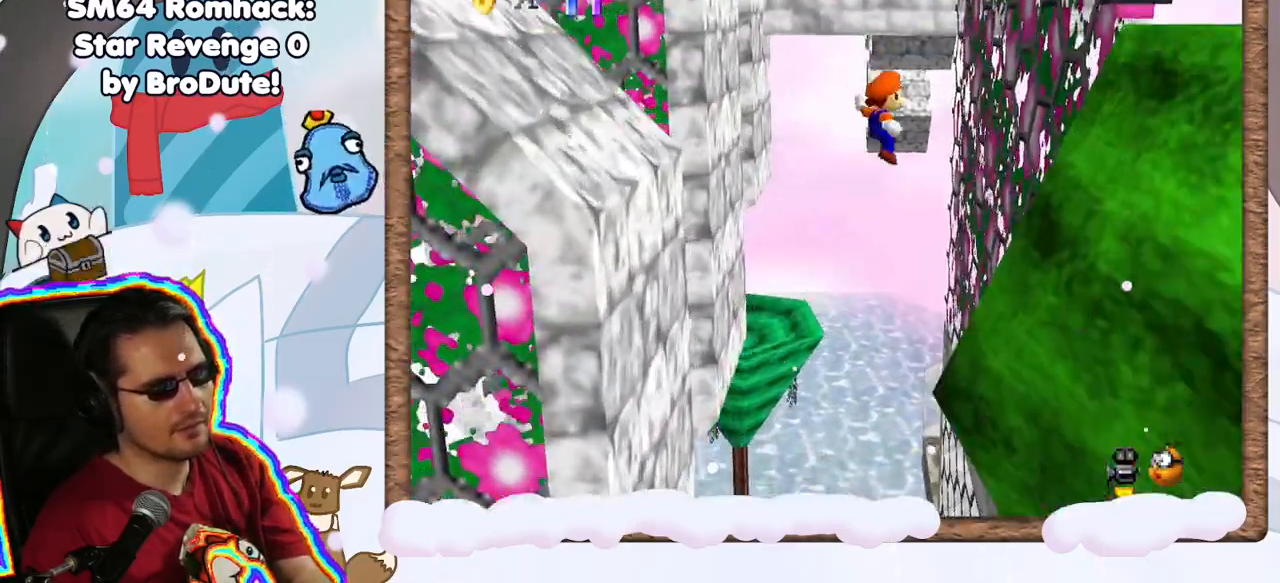
{"dt_ms": 500, "buttons": ["A"], "left_stick": "up-left", "events": [[67, "left_stick", "down-right"], [333, "A", "down"], [350, "left_stick", "up-left"]]}
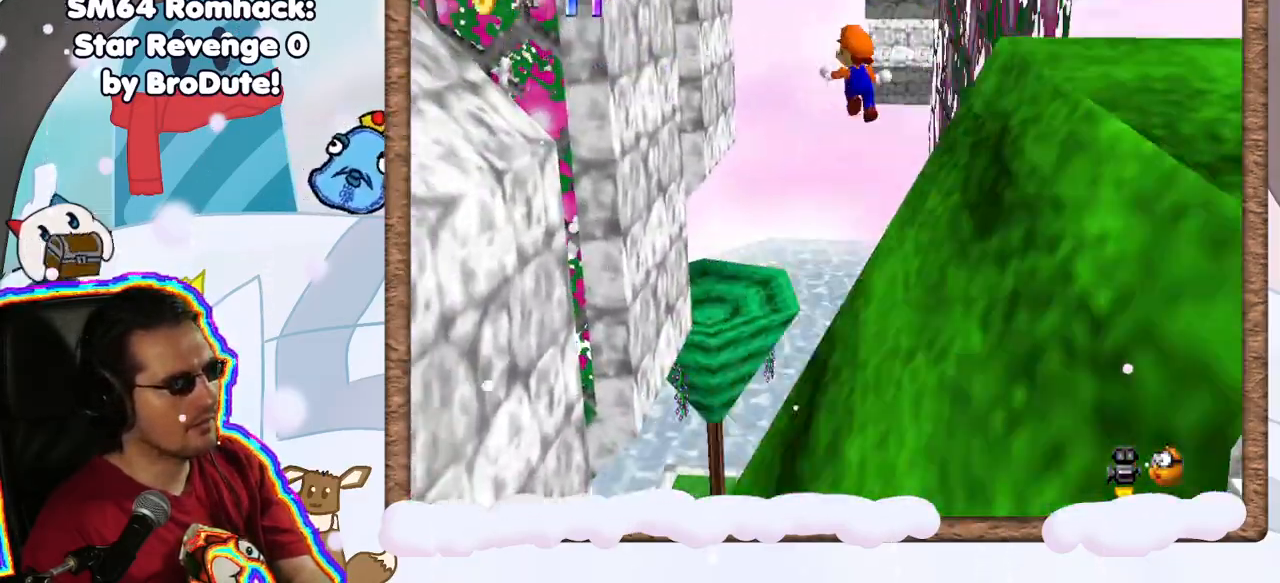
{"dt_ms": 500, "buttons": [], "left_stick": "left", "events": [[17, "left_stick", "left"], [83, "A", "up"]]}
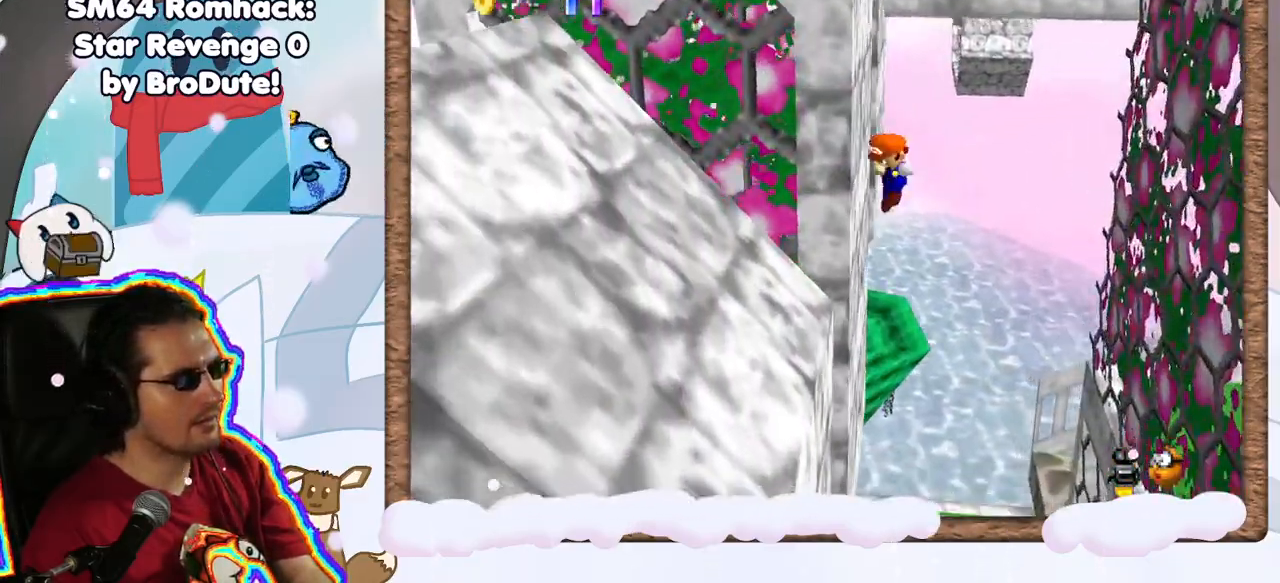
{"dt_ms": 500, "buttons": [], "left_stick": "down-right", "events": [[83, "A", "down"], [133, "left_stick", "right"], [367, "A", "up"], [400, "left_stick", "down-right"]]}
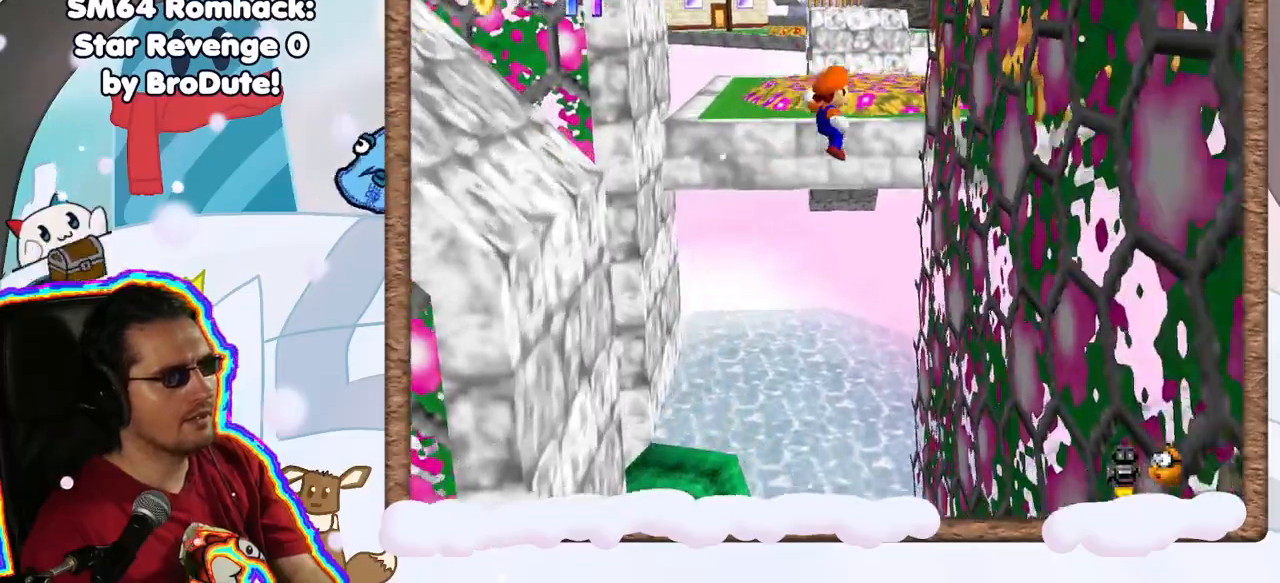
{"dt_ms": 500, "buttons": ["A"], "left_stick": "left", "events": [[217, "left_stick", "right"], [350, "left_stick", "up-left"], [367, "A", "down"], [450, "left_stick", "left"]]}
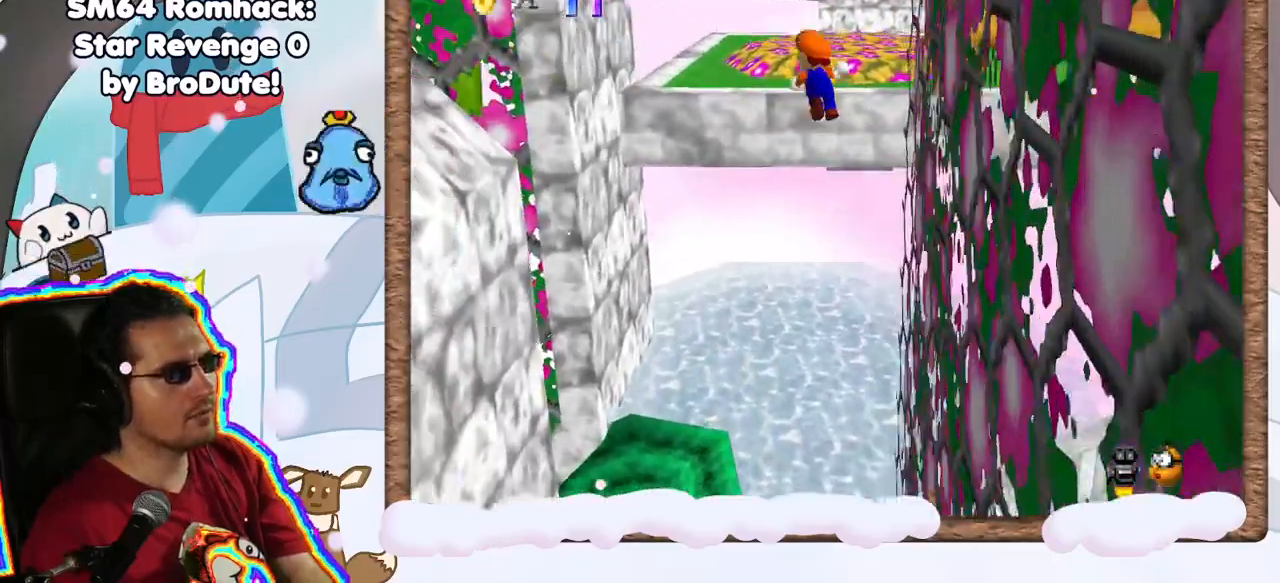
{"dt_ms": 500, "buttons": [], "left_stick": "left", "events": [[83, "A", "up"]]}
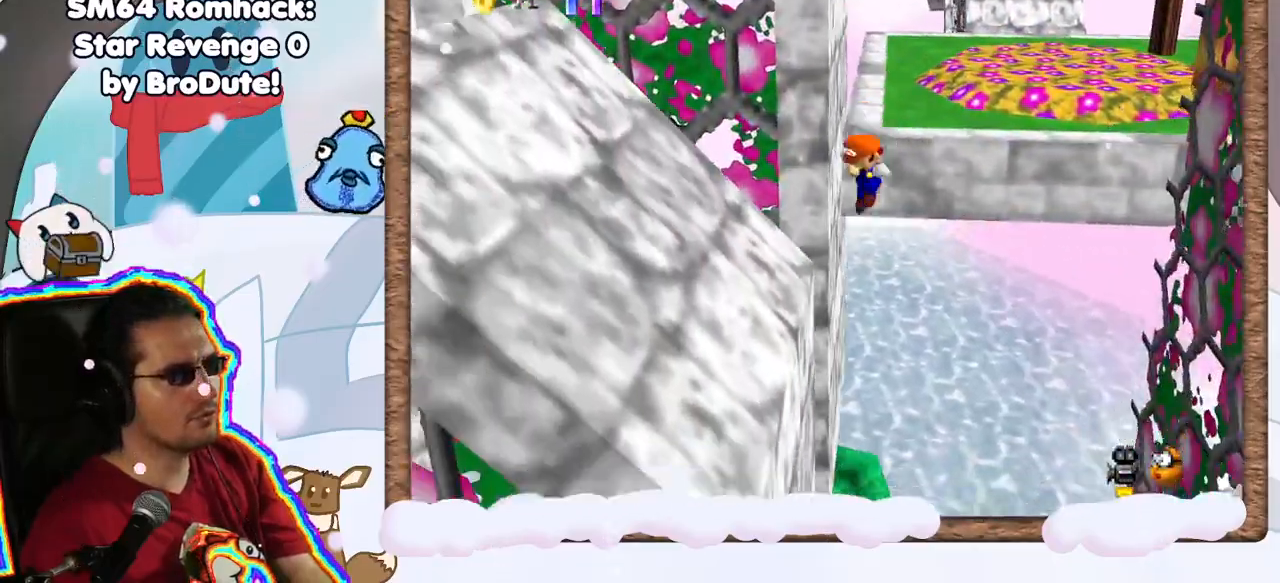
{"dt_ms": 500, "buttons": ["A"], "left_stick": "up", "events": [[50, "A", "down"], [150, "left_stick", "up"], [217, "left_stick", "up-right"], [500, "left_stick", "up"]]}
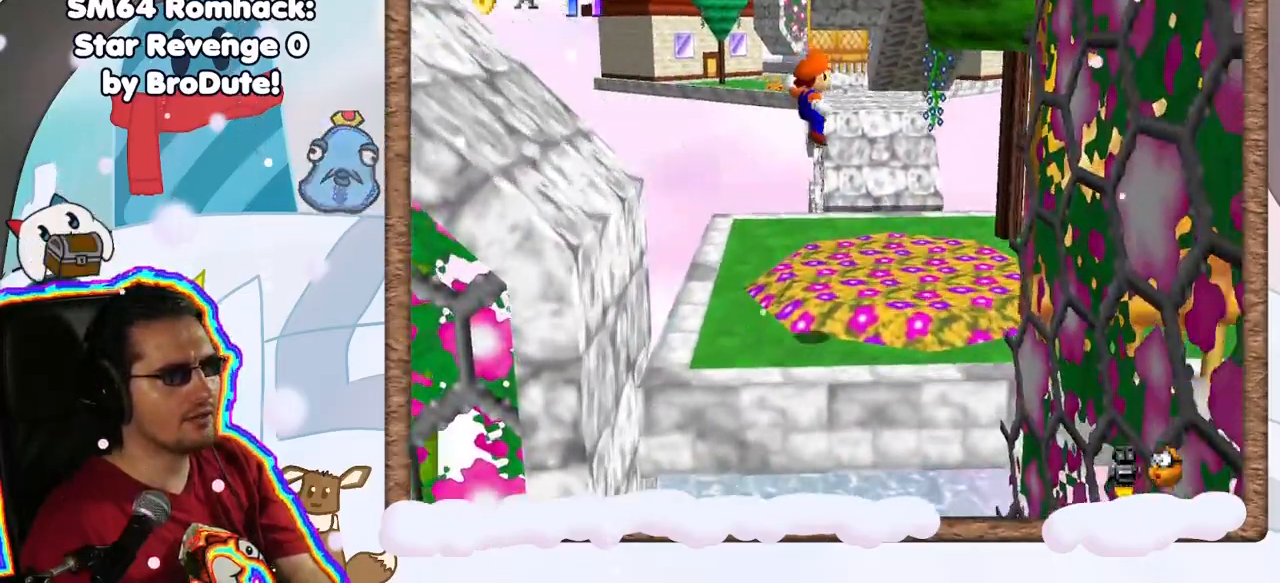
{"dt_ms": 500, "buttons": ["C_LEFT"], "left_stick": "center", "events": [[50, "A", "up"], [150, "C_LEFT", "down"], [167, "left_stick", "left"], [250, "left_stick", "down-left"], [300, "C_LEFT", "up"], [367, "left_stick", "center"], [400, "C_LEFT", "down"]]}
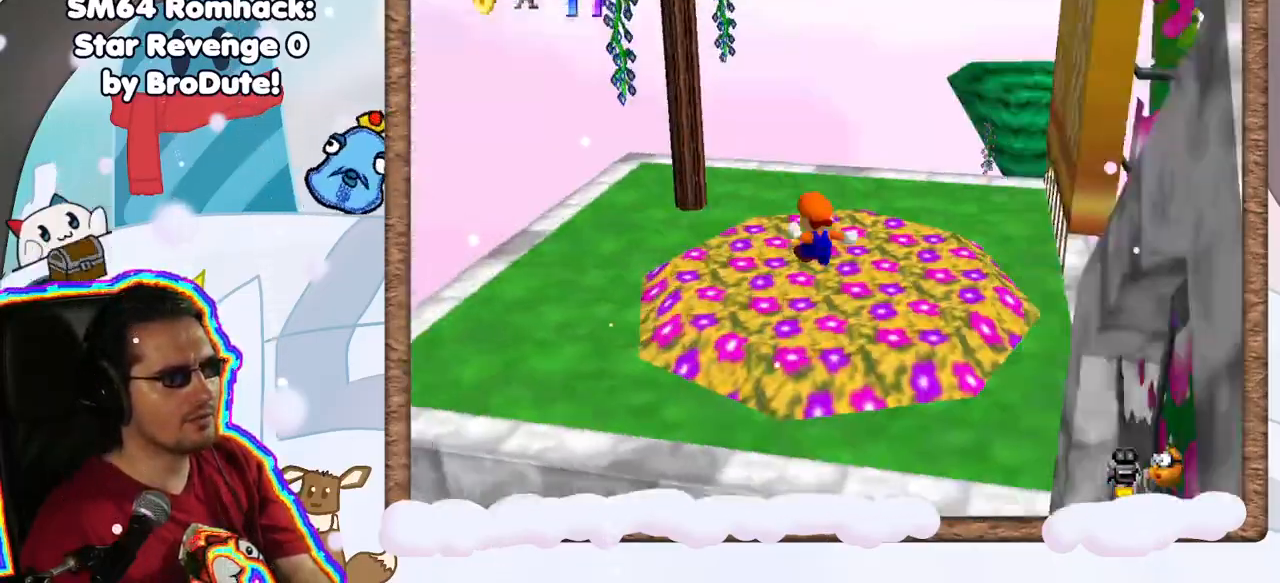
{"dt_ms": 500, "buttons": ["C_RIGHT"], "left_stick": "up-left", "events": [[33, "C_LEFT", "up"], [200, "C_RIGHT", "down"], [333, "C_RIGHT", "up"], [417, "C_RIGHT", "down"], [417, "left_stick", "left"], [483, "left_stick", "up-left"]]}